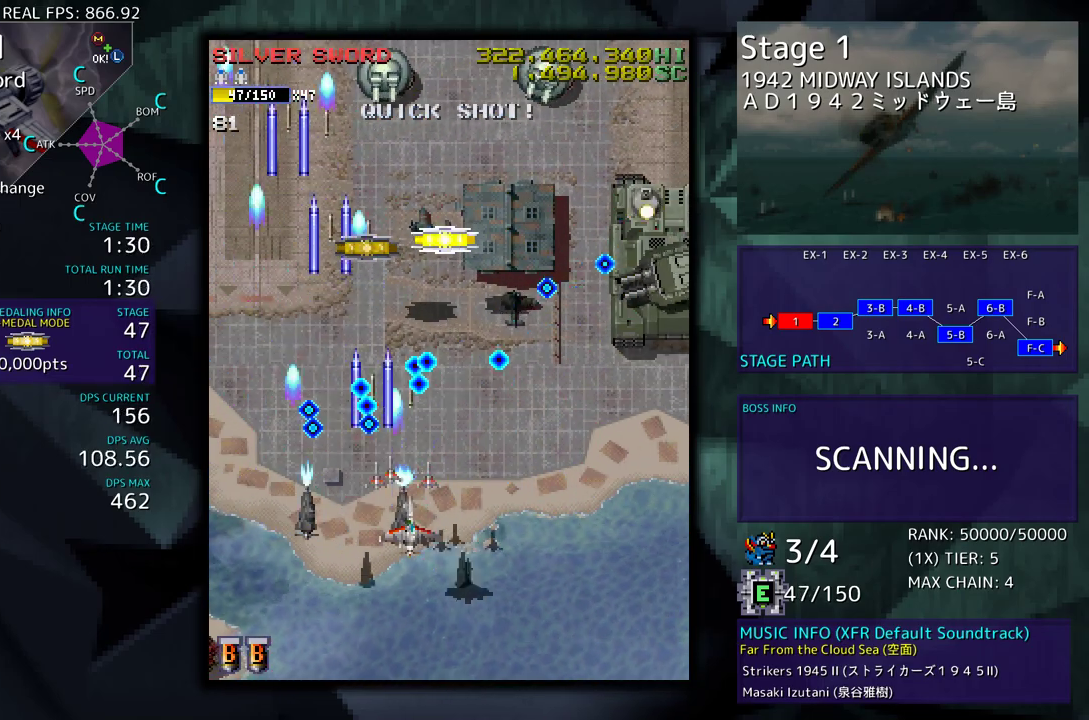
Gameplay with a controller (arcade stick); each line is a JSON object with the inputs held at the frame after it. "events" lists button and stick changes between this image and that frame as [ms after this image, input, new state], when the widget could be followed in between. Not read: L3 R3 other_buttons.
{"buttons": ["DPAD_RIGHT"], "events": [[50, "DPAD_DOWN", "up"]]}
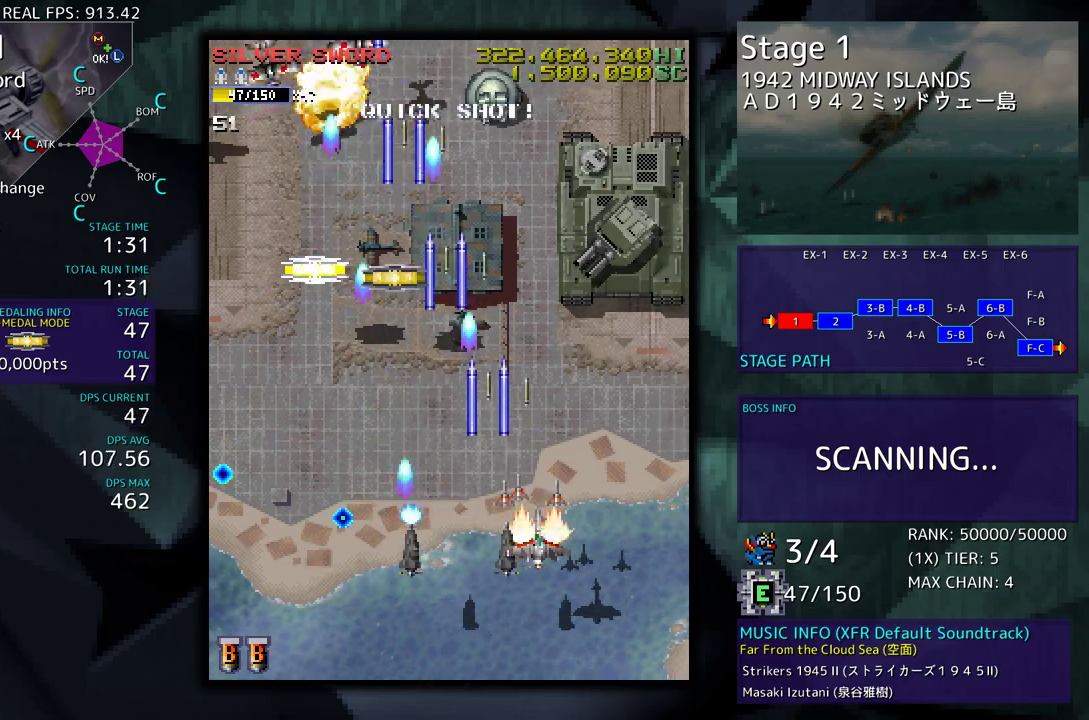
{"buttons": ["DPAD_UP", "DPAD_LEFT"], "events": [[17, "DPAD_UP", "down"], [33, "DPAD_RIGHT", "up"], [50, "DPAD_LEFT", "down"]]}
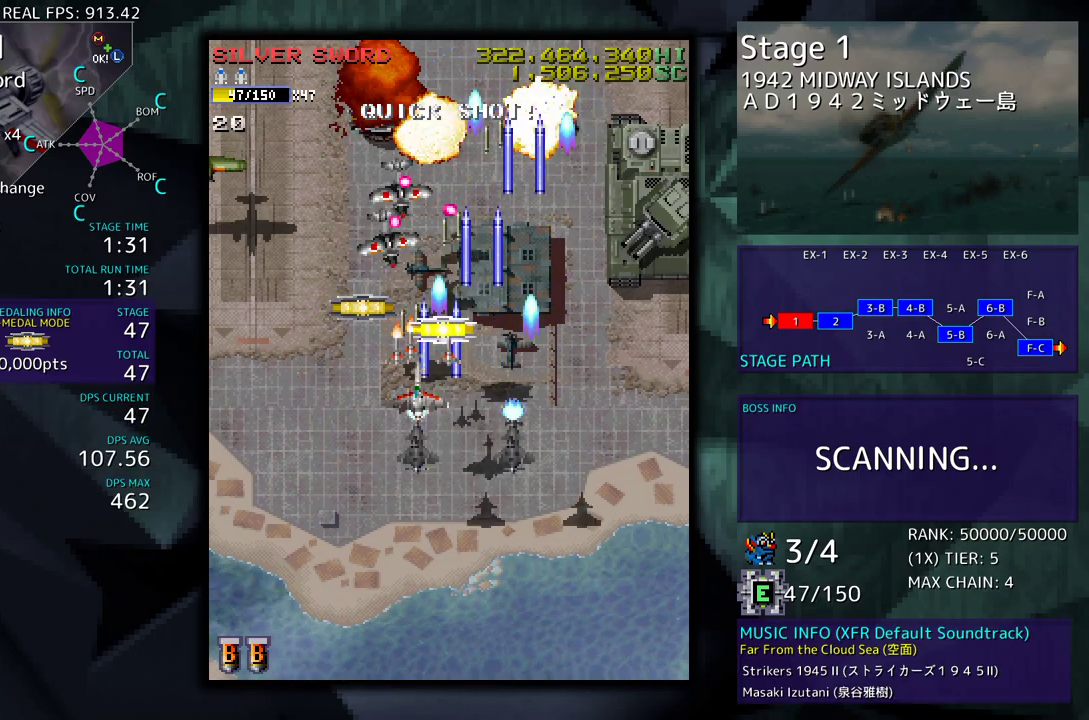
{"buttons": ["DPAD_DOWN", "DPAD_LEFT"], "events": [[133, "DPAD_UP", "up"], [167, "DPAD_DOWN", "down"], [200, "DPAD_DOWN", "up"], [283, "DPAD_DOWN", "down"]]}
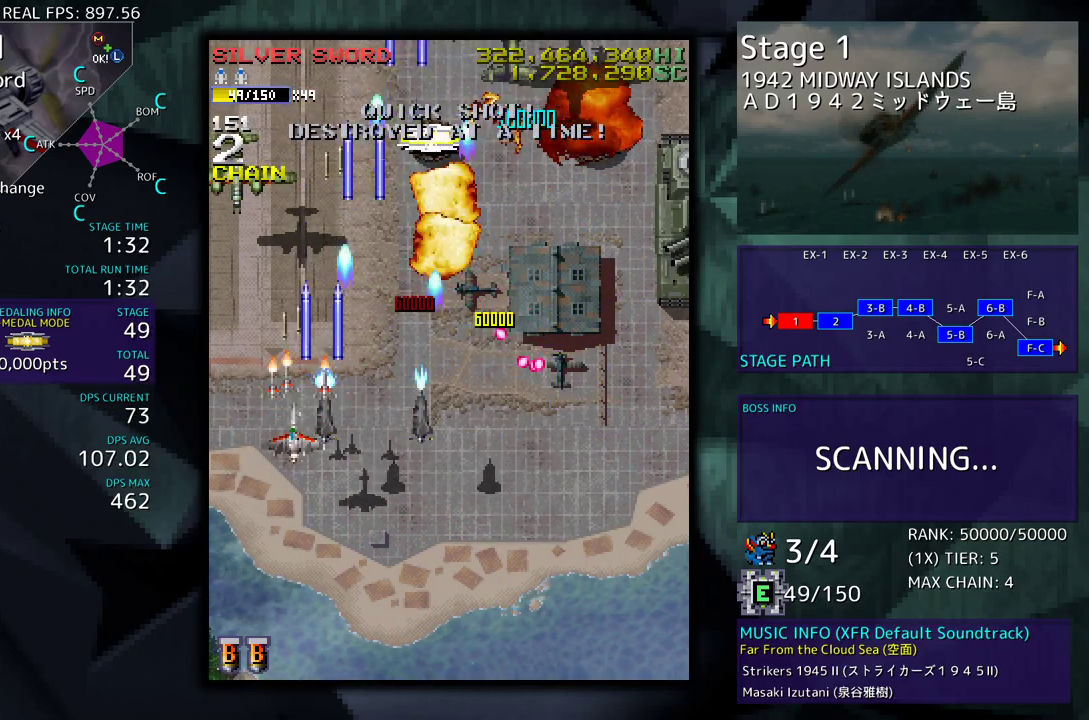
{"buttons": ["DPAD_UP", "DPAD_RIGHT"], "events": [[167, "DPAD_LEFT", "up"], [267, "DPAD_RIGHT", "down"], [317, "DPAD_DOWN", "up"], [333, "DPAD_UP", "down"]]}
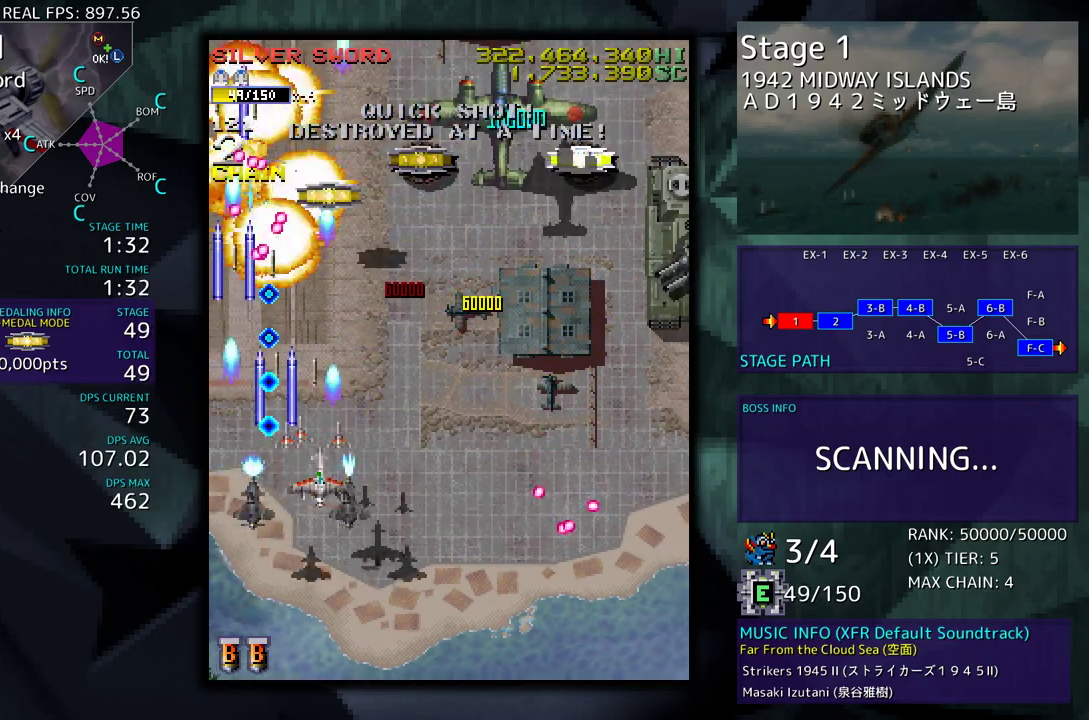
{"buttons": [], "events": [[117, "DPAD_UP", "up"], [150, "DPAD_DOWN", "down"], [283, "DPAD_DOWN", "up"], [300, "DPAD_UP", "down"], [433, "DPAD_UP", "up"], [483, "DPAD_RIGHT", "up"]]}
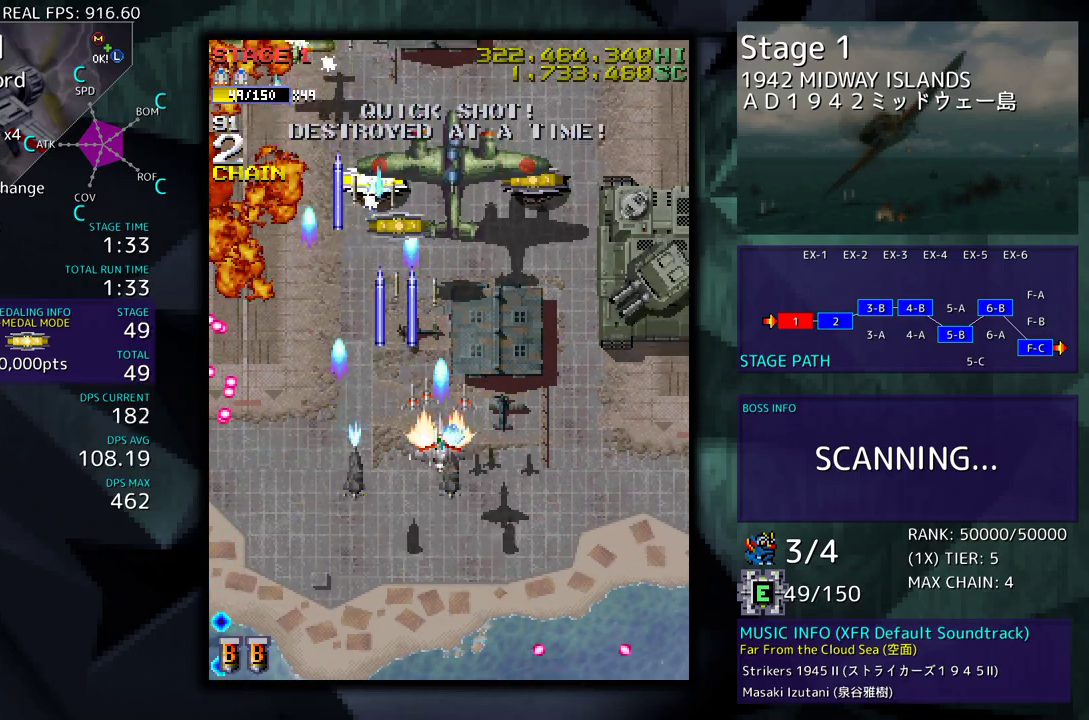
{"buttons": ["DPAD_DOWN", "DPAD_RIGHT"], "events": [[50, "DPAD_DOWN", "down"], [50, "DPAD_RIGHT", "down"], [167, "DPAD_RIGHT", "up"], [183, "DPAD_DOWN", "up"], [250, "DPAD_DOWN", "down"], [317, "DPAD_LEFT", "down"], [400, "DPAD_LEFT", "up"], [433, "DPAD_RIGHT", "down"]]}
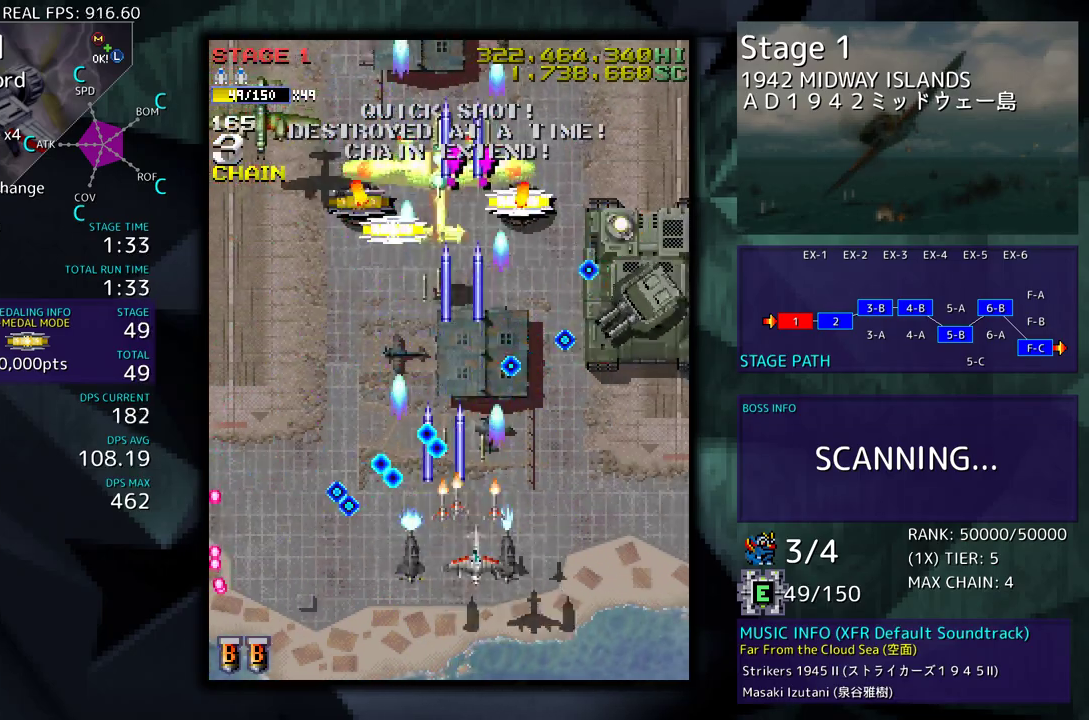
{"buttons": [], "events": [[83, "DPAD_DOWN", "up"], [217, "DPAD_UP", "down"], [433, "DPAD_UP", "up"], [467, "DPAD_RIGHT", "up"]]}
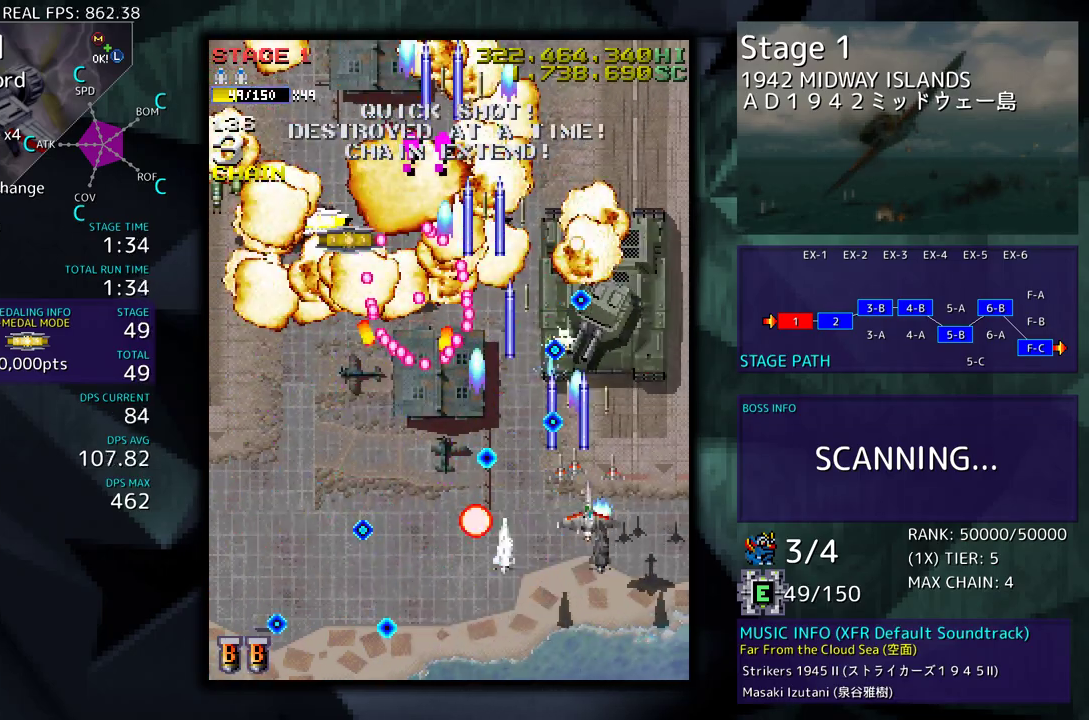
{"buttons": [], "events": [[17, "DPAD_RIGHT", "down"], [33, "DPAD_UP", "down"], [67, "DPAD_RIGHT", "up"], [67, "DPAD_UP", "up"], [267, "DPAD_RIGHT", "down"], [283, "DPAD_DOWN", "down"], [367, "DPAD_DOWN", "up"], [367, "DPAD_RIGHT", "up"]]}
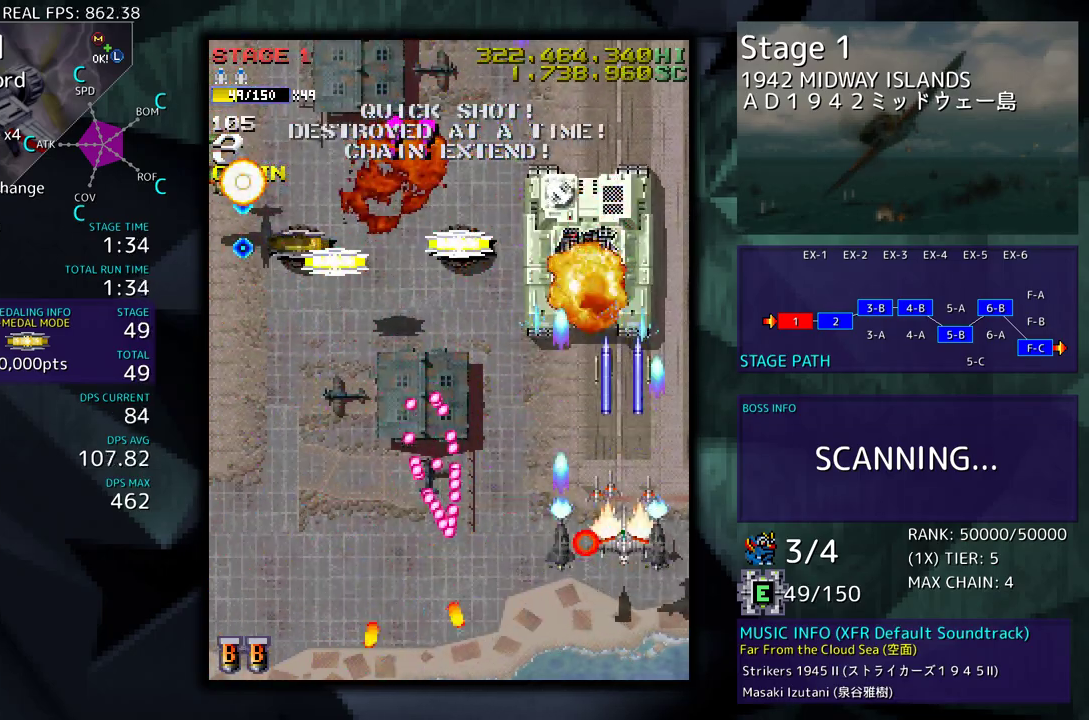
{"buttons": [], "events": [[150, "DPAD_LEFT", "down"], [150, "DPAD_UP", "down"], [317, "DPAD_UP", "up"], [333, "DPAD_LEFT", "up"], [383, "DPAD_DOWN", "down"], [383, "DPAD_LEFT", "down"], [433, "DPAD_LEFT", "up"], [483, "DPAD_DOWN", "up"]]}
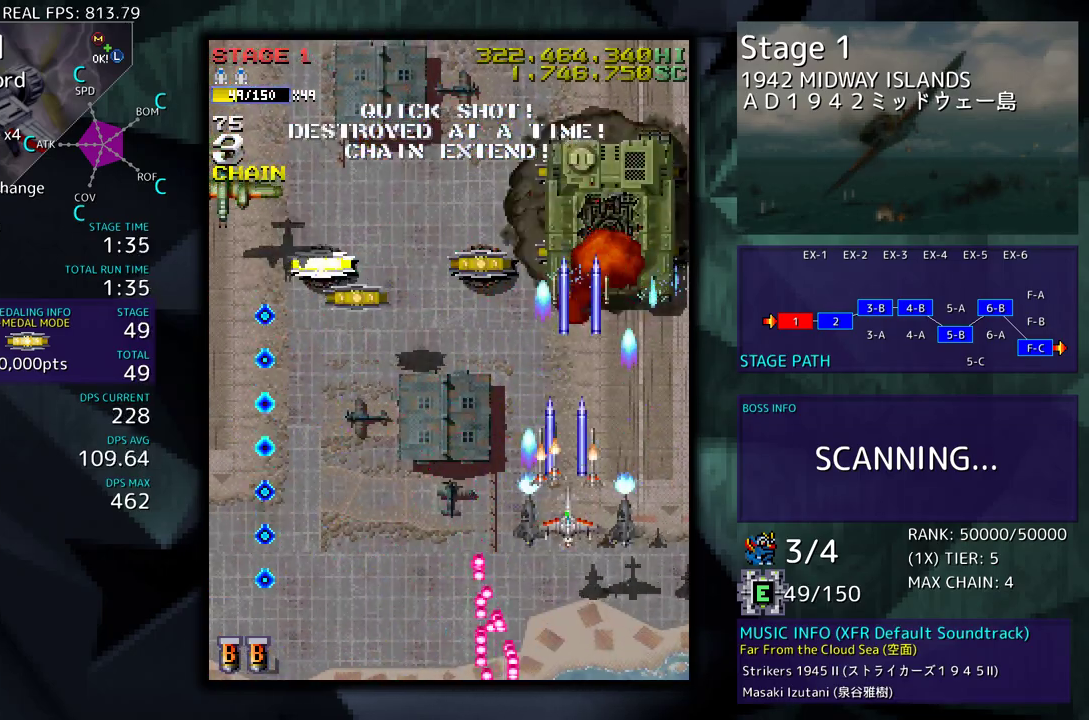
{"buttons": ["DPAD_DOWN", "DPAD_LEFT"], "events": [[50, "DPAD_DOWN", "down"], [50, "DPAD_LEFT", "down"], [83, "DPAD_DOWN", "up"], [467, "DPAD_DOWN", "down"]]}
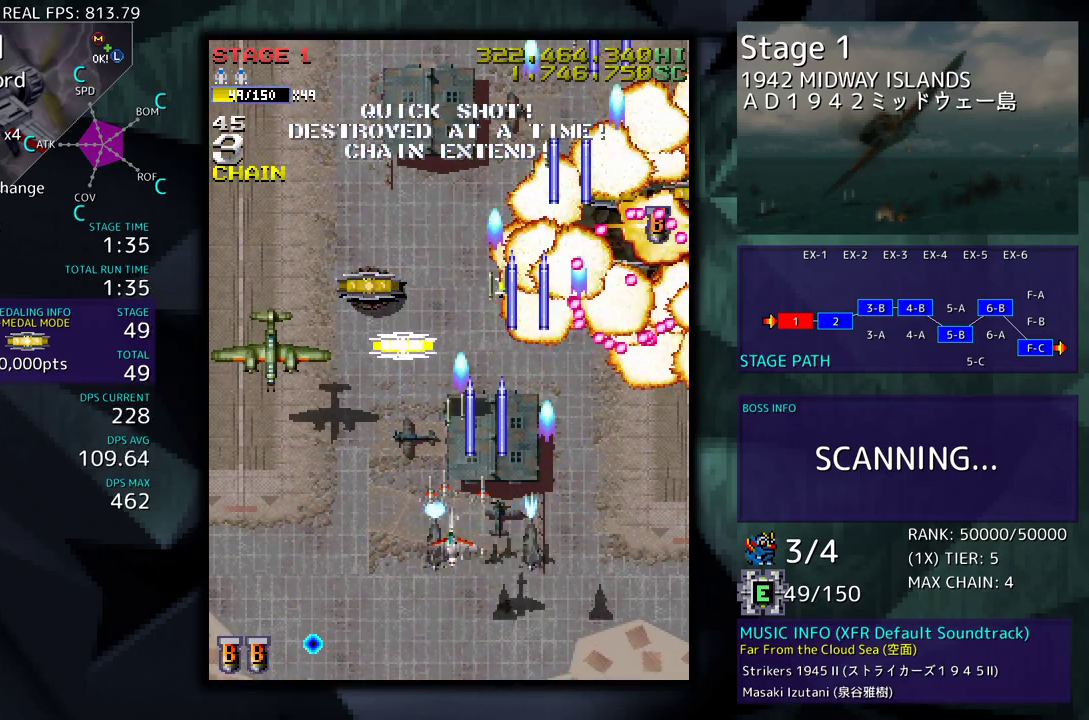
{"buttons": ["DPAD_DOWN", "DPAD_RIGHT"], "events": [[483, "DPAD_LEFT", "up"], [500, "DPAD_RIGHT", "down"]]}
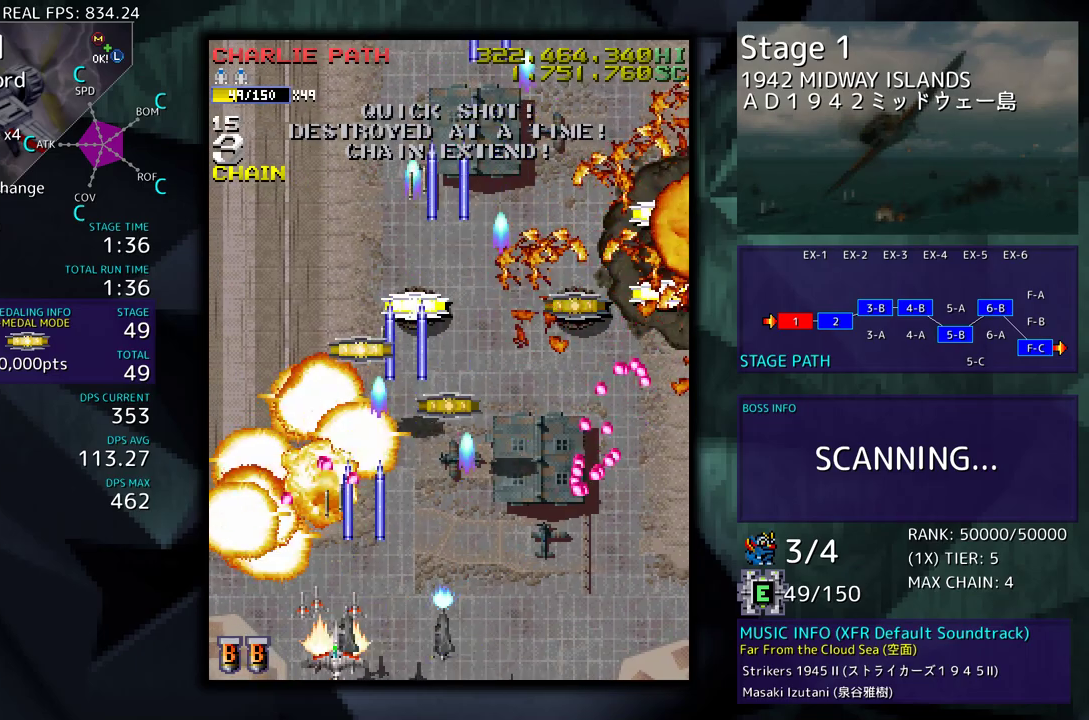
{"buttons": ["DPAD_UP", "DPAD_RIGHT"], "events": [[33, "DPAD_RIGHT", "up"], [50, "DPAD_LEFT", "down"], [167, "DPAD_DOWN", "up"], [350, "DPAD_UP", "down"], [450, "DPAD_LEFT", "up"], [483, "DPAD_RIGHT", "down"]]}
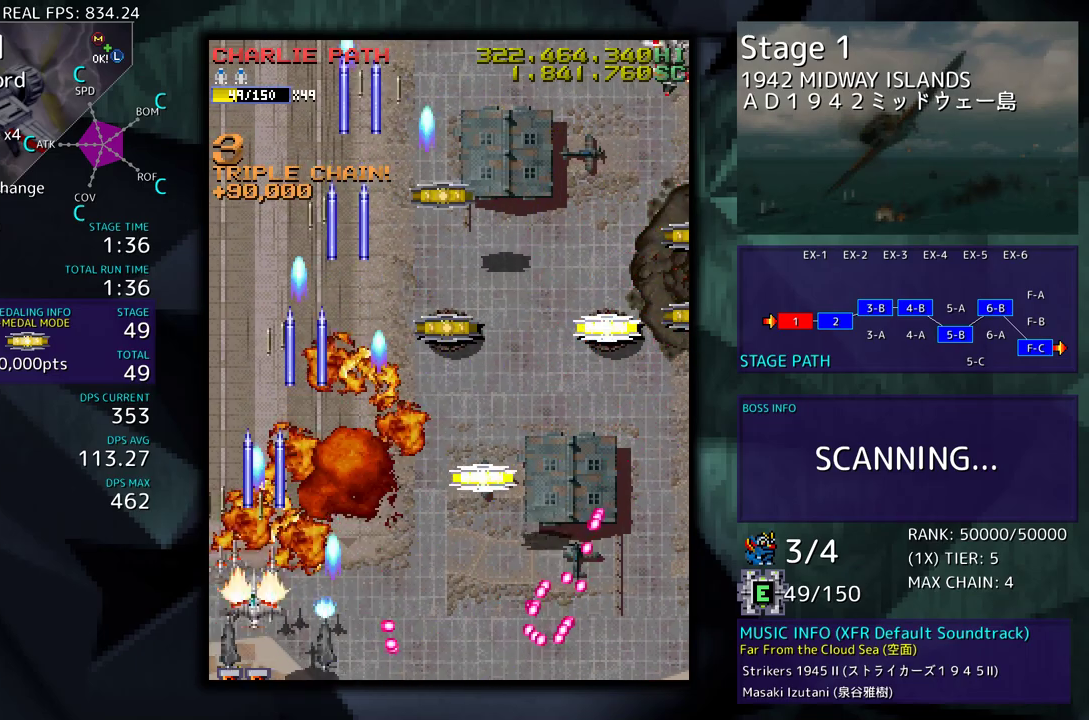
{"buttons": ["DPAD_UP", "DPAD_RIGHT"], "events": [[200, "DPAD_UP", "up"], [233, "DPAD_DOWN", "down"], [350, "DPAD_DOWN", "up"], [483, "DPAD_UP", "down"]]}
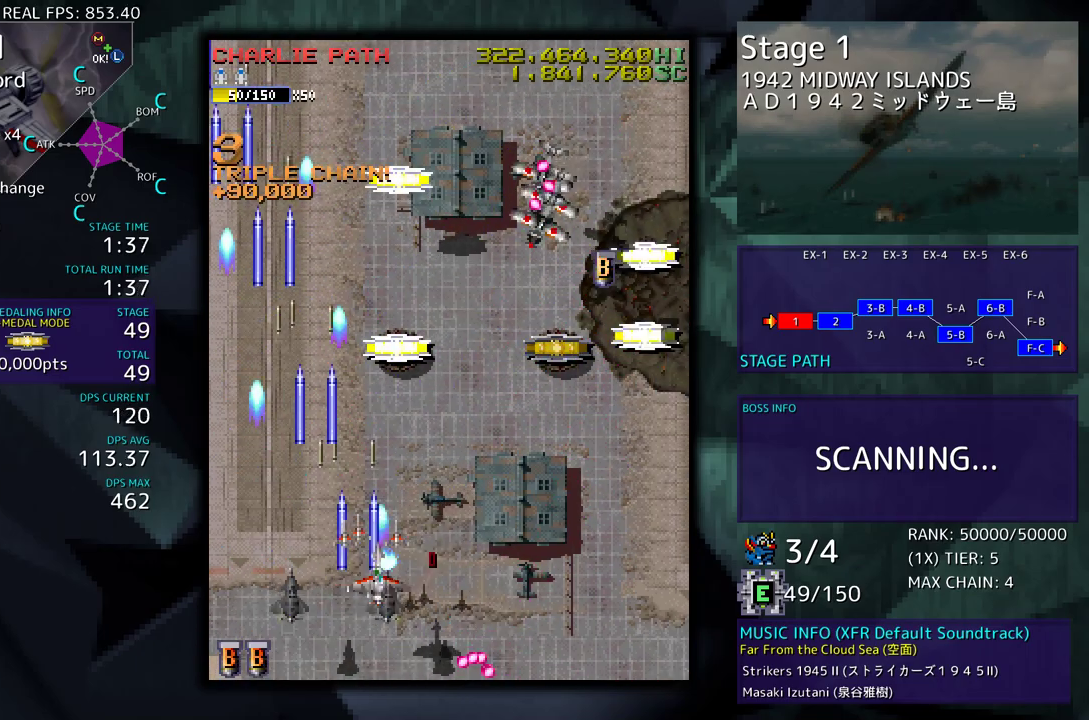
{"buttons": ["DPAD_DOWN", "DPAD_RIGHT"], "events": [[383, "DPAD_RIGHT", "up"], [400, "DPAD_UP", "up"], [483, "DPAD_DOWN", "down"], [483, "DPAD_RIGHT", "down"]]}
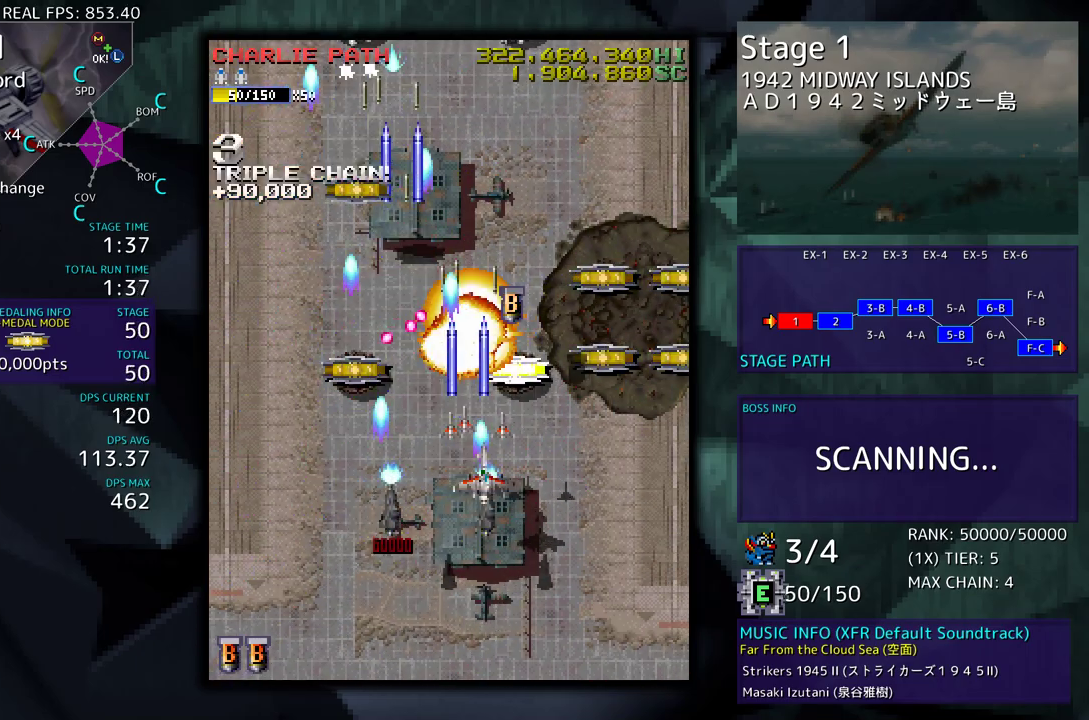
{"buttons": ["DPAD_UP"], "events": [[33, "DPAD_DOWN", "up"], [50, "DPAD_UP", "down"], [500, "DPAD_RIGHT", "up"]]}
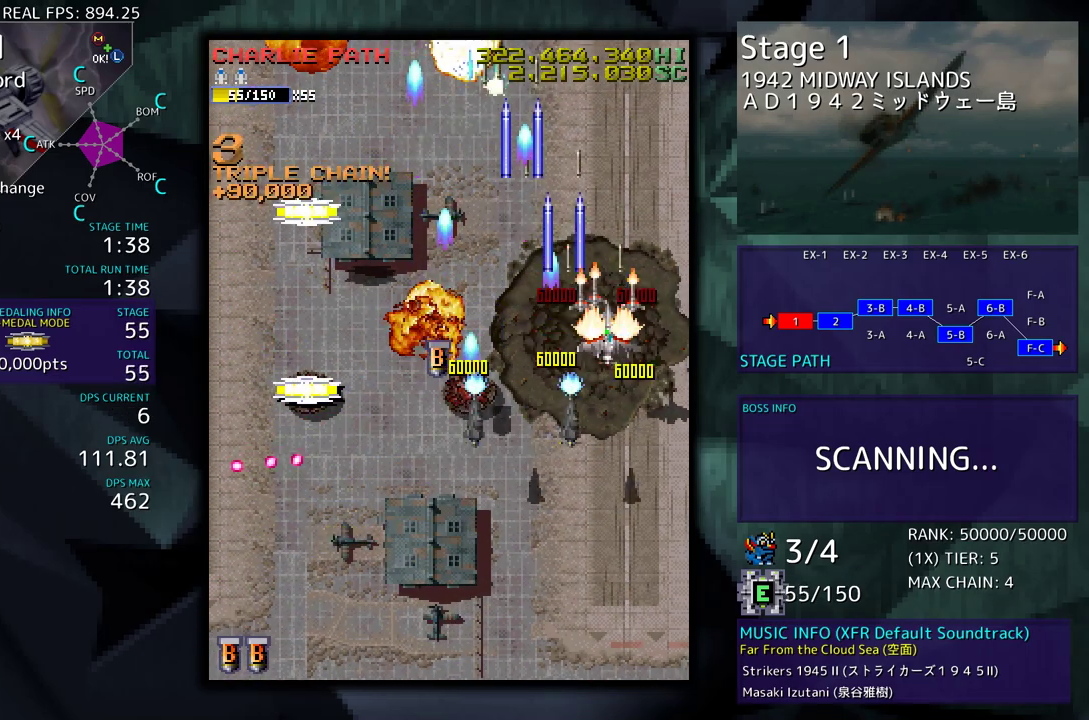
{"buttons": ["DPAD_DOWN", "DPAD_LEFT"], "events": [[17, "DPAD_LEFT", "down"], [100, "DPAD_UP", "up"], [133, "DPAD_DOWN", "down"]]}
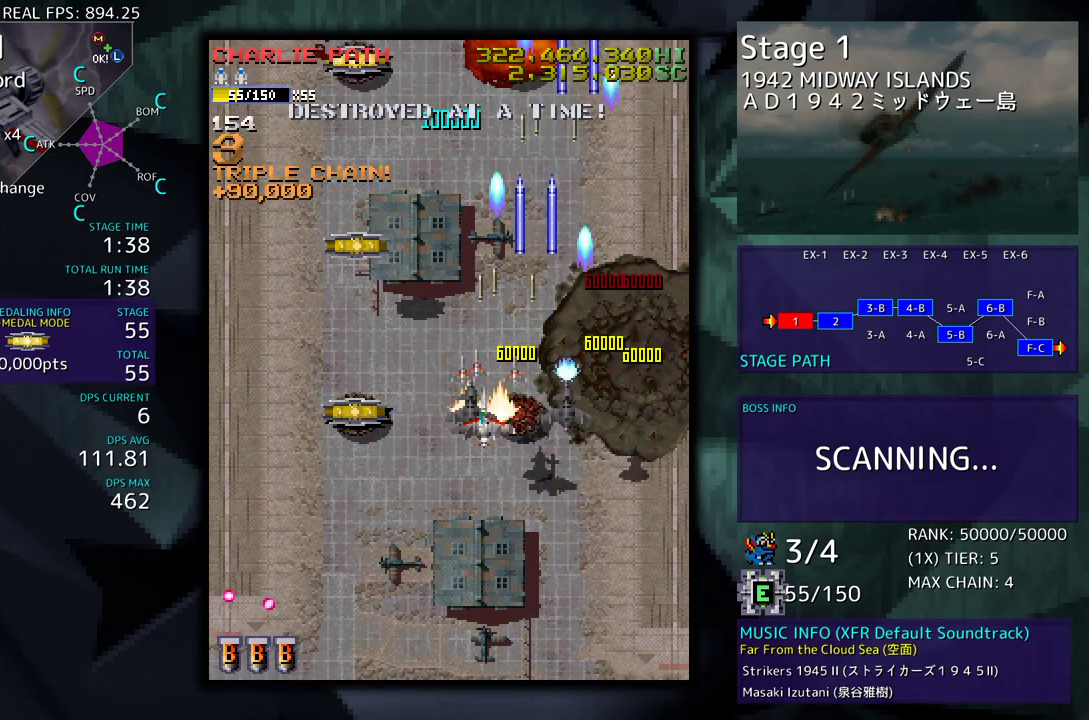
{"buttons": ["DPAD_UP"], "events": [[83, "DPAD_DOWN", "up"], [200, "DPAD_UP", "down"], [367, "DPAD_LEFT", "up"]]}
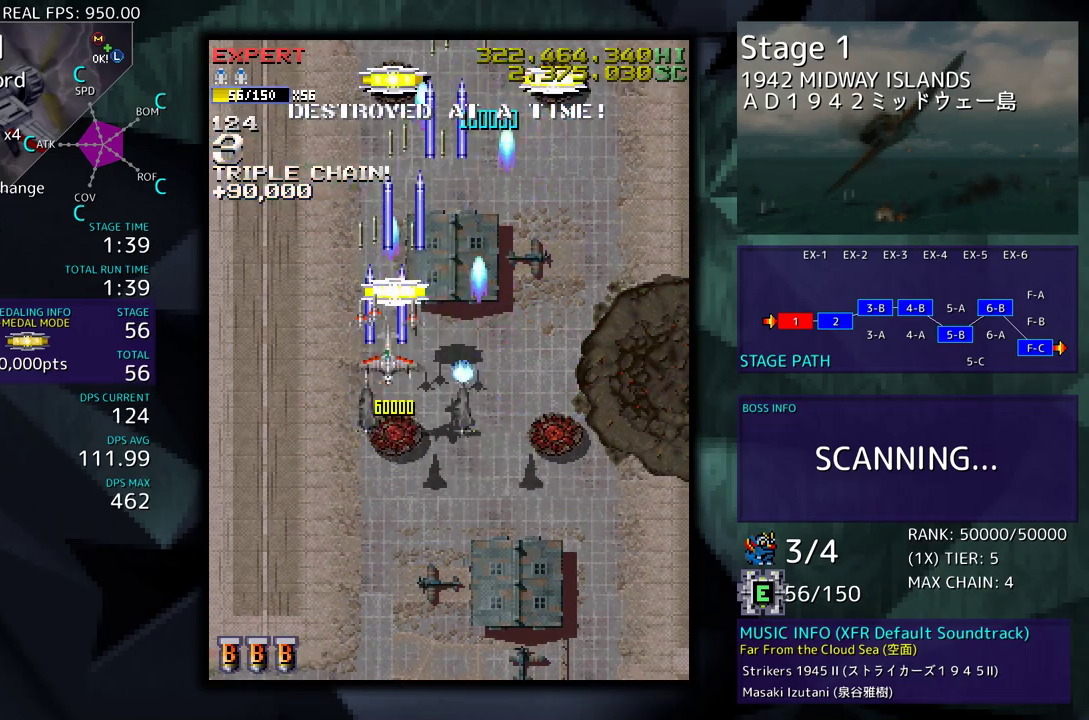
{"buttons": ["DPAD_DOWN", "DPAD_LEFT"], "events": [[33, "DPAD_LEFT", "down"], [317, "DPAD_LEFT", "up"], [400, "DPAD_LEFT", "down"], [467, "DPAD_UP", "up"], [500, "DPAD_DOWN", "down"]]}
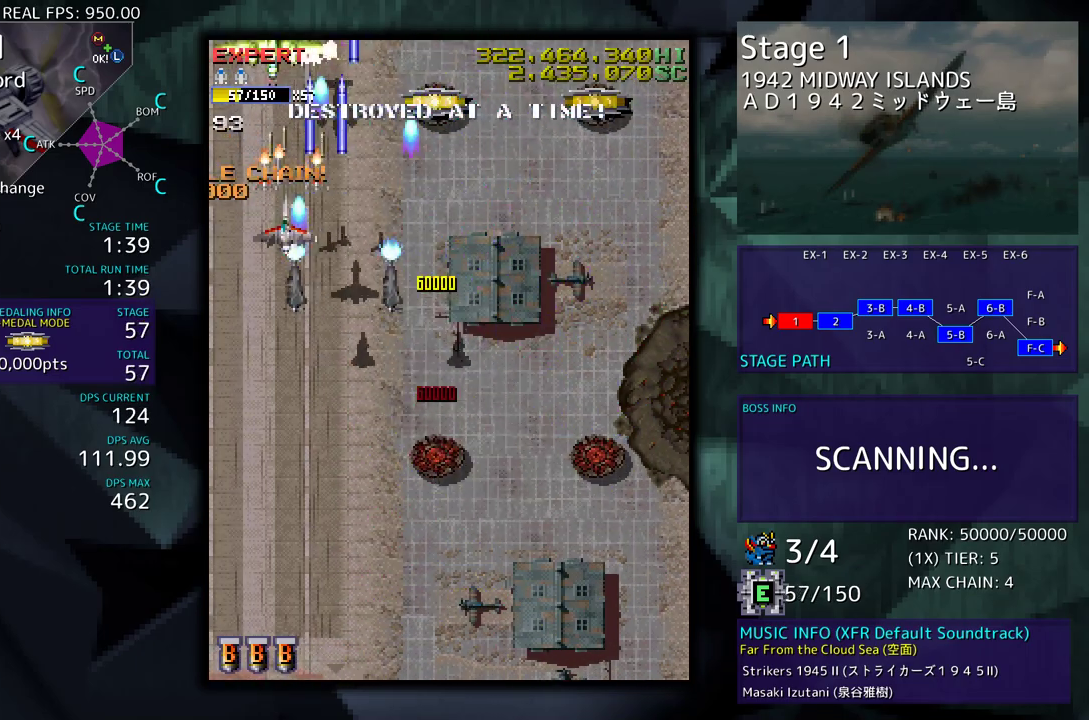
{"buttons": ["DPAD_UP", "DPAD_RIGHT"]}
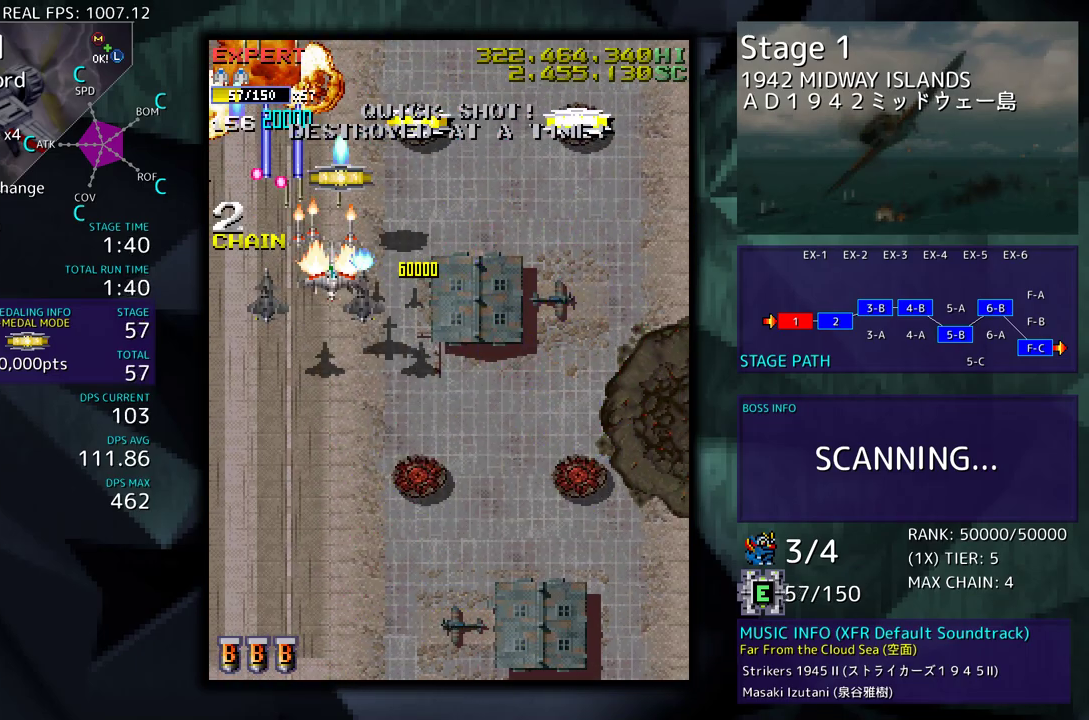
{"buttons": ["DPAD_RIGHT"], "events": [[217, "DPAD_RIGHT", "up"], [367, "DPAD_RIGHT", "down"], [500, "DPAD_UP", "up"]]}
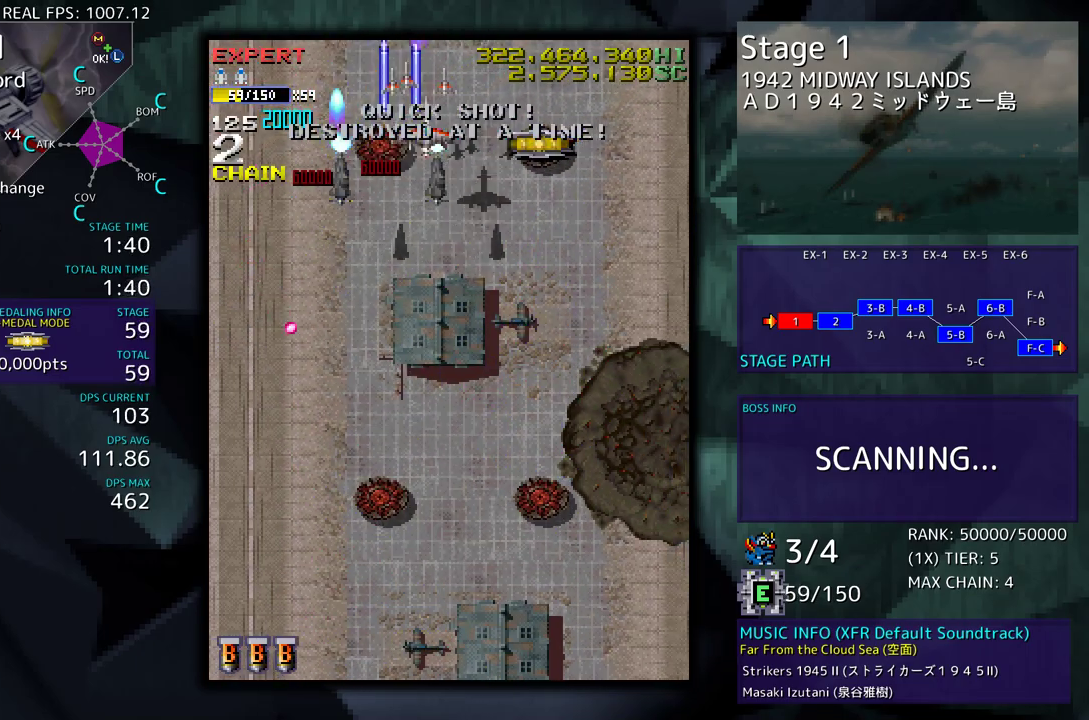
{"buttons": ["DPAD_DOWN", "DPAD_RIGHT"], "events": [[217, "DPAD_DOWN", "down"], [300, "DPAD_RIGHT", "up"], [333, "DPAD_LEFT", "down"], [450, "DPAD_LEFT", "up"], [467, "DPAD_RIGHT", "down"]]}
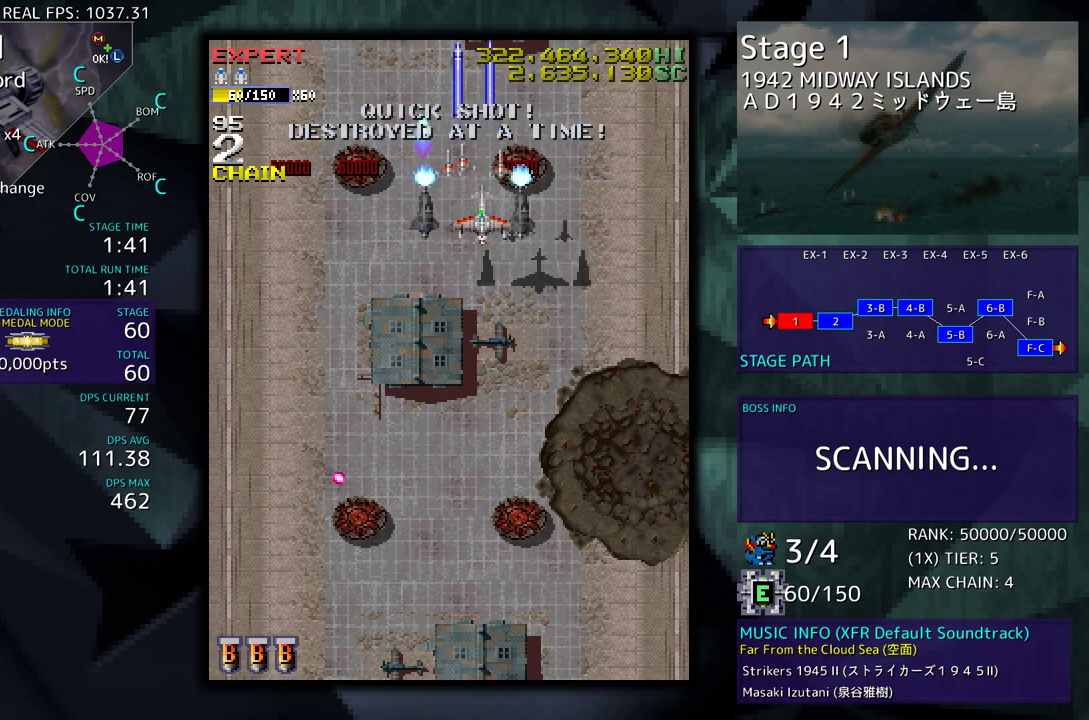
{"buttons": [], "events": [[50, "DPAD_RIGHT", "up"], [67, "DPAD_LEFT", "down"], [117, "DPAD_DOWN", "up"], [167, "DPAD_LEFT", "up"]]}
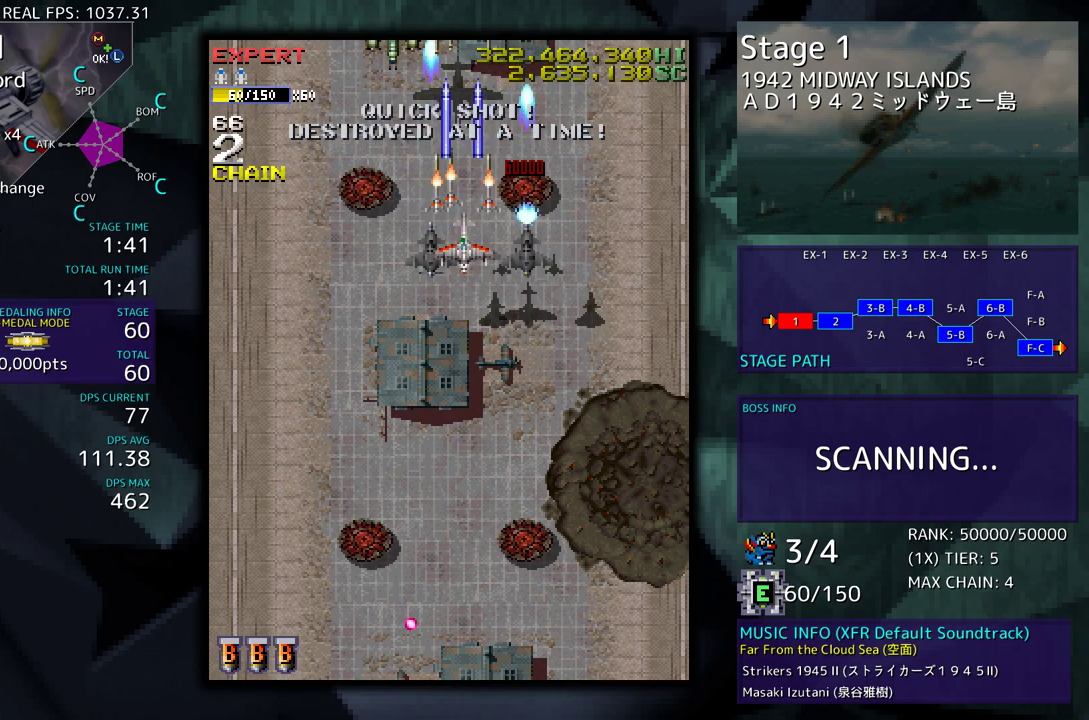
{"buttons": ["DPAD_DOWN", "DPAD_LEFT"], "events": [[117, "DPAD_LEFT", "down"], [250, "DPAD_UP", "down"], [383, "DPAD_UP", "up"], [400, "DPAD_DOWN", "down"]]}
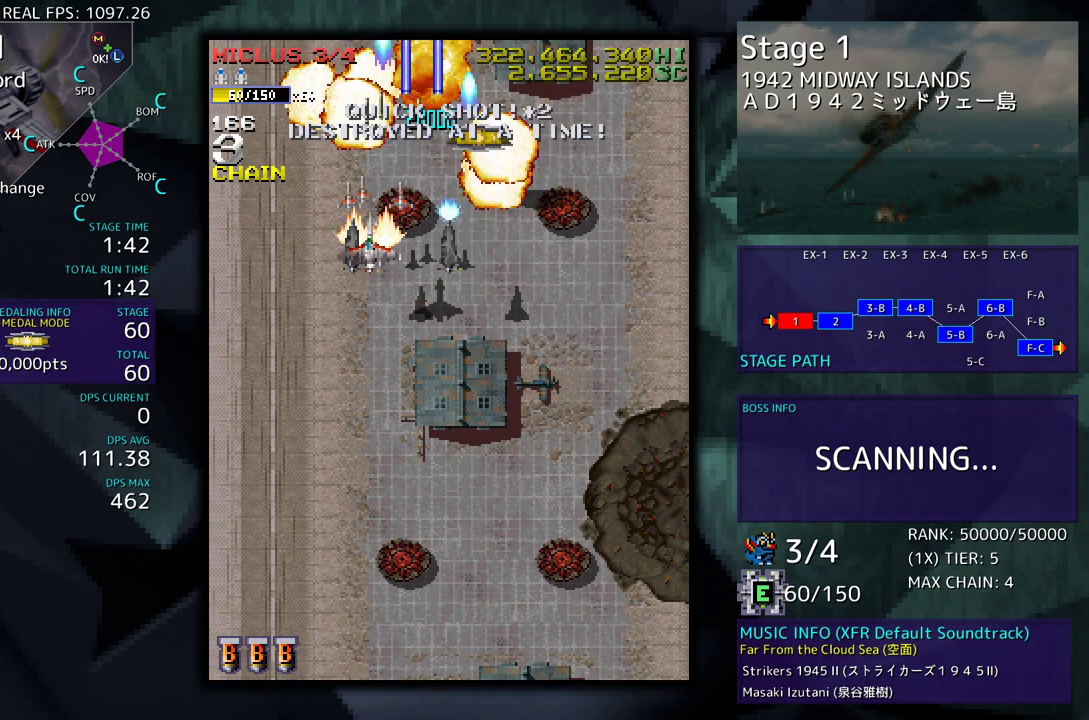
{"buttons": ["DPAD_UP", "DPAD_RIGHT"], "events": [[17, "DPAD_LEFT", "up"], [33, "DPAD_RIGHT", "down"], [283, "DPAD_DOWN", "up"], [300, "DPAD_UP", "down"]]}
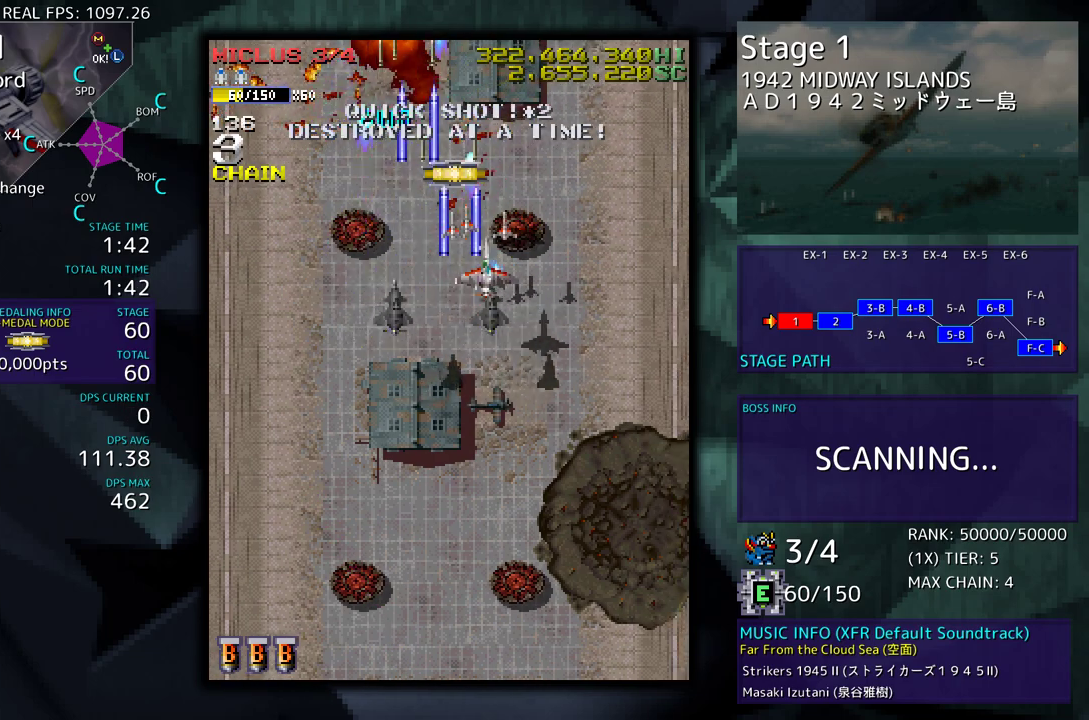
{"buttons": [], "events": [[33, "DPAD_RIGHT", "up"], [133, "DPAD_LEFT", "down"], [217, "DPAD_LEFT", "up"], [233, "DPAD_RIGHT", "down"], [233, "DPAD_UP", "up"], [250, "DPAD_DOWN", "down"], [350, "DPAD_RIGHT", "up"], [400, "DPAD_DOWN", "up"]]}
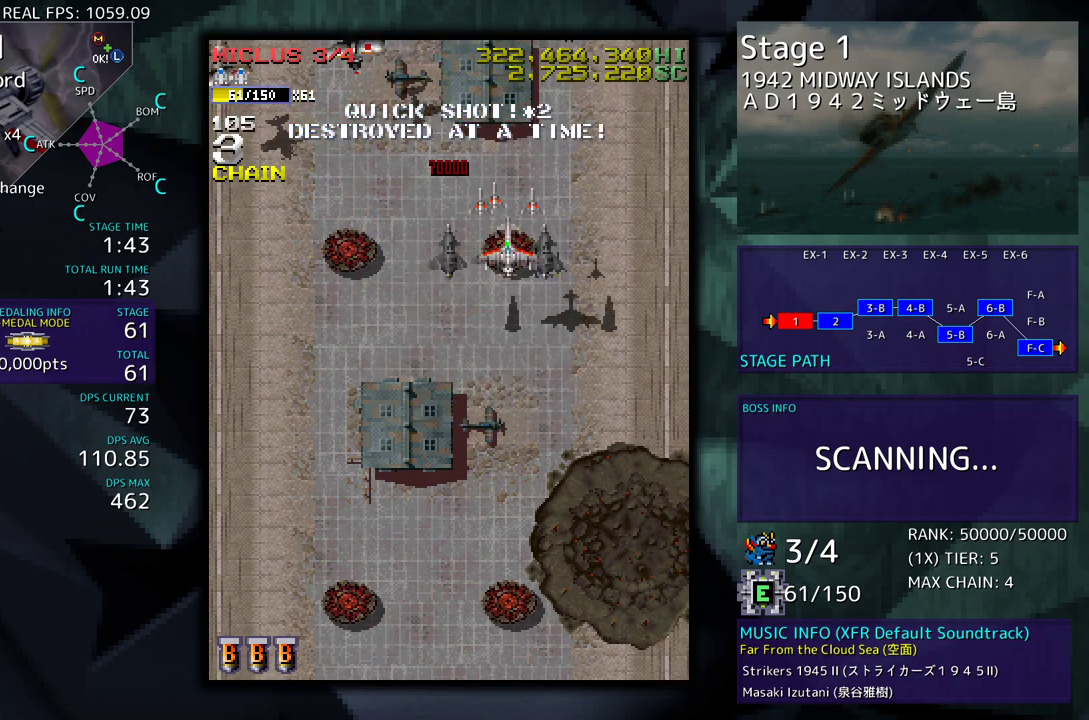
{"buttons": ["DPAD_DOWN", "DPAD_RIGHT"], "events": [[50, "DPAD_DOWN", "down"], [200, "DPAD_DOWN", "up"], [233, "DPAD_RIGHT", "down"], [250, "DPAD_DOWN", "down"], [300, "DPAD_LEFT", "down"], [300, "DPAD_RIGHT", "up"], [450, "DPAD_LEFT", "up"], [467, "DPAD_RIGHT", "down"]]}
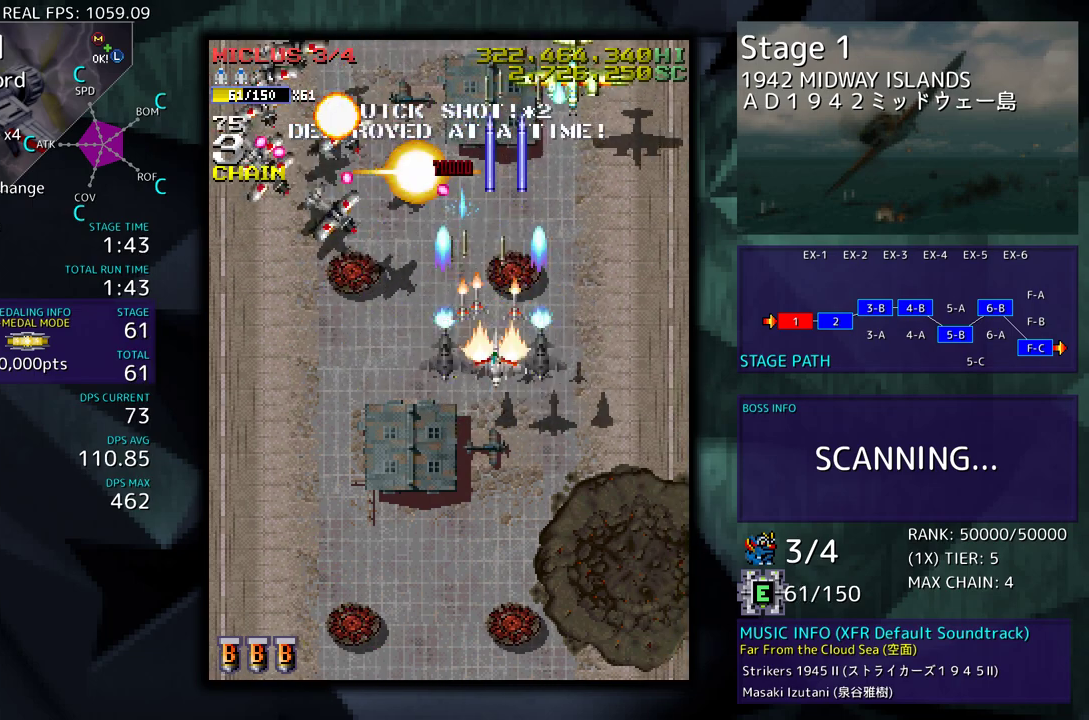
{"buttons": ["DPAD_LEFT"], "events": [[183, "DPAD_LEFT", "down"], [183, "DPAD_RIGHT", "up"], [500, "DPAD_DOWN", "up"]]}
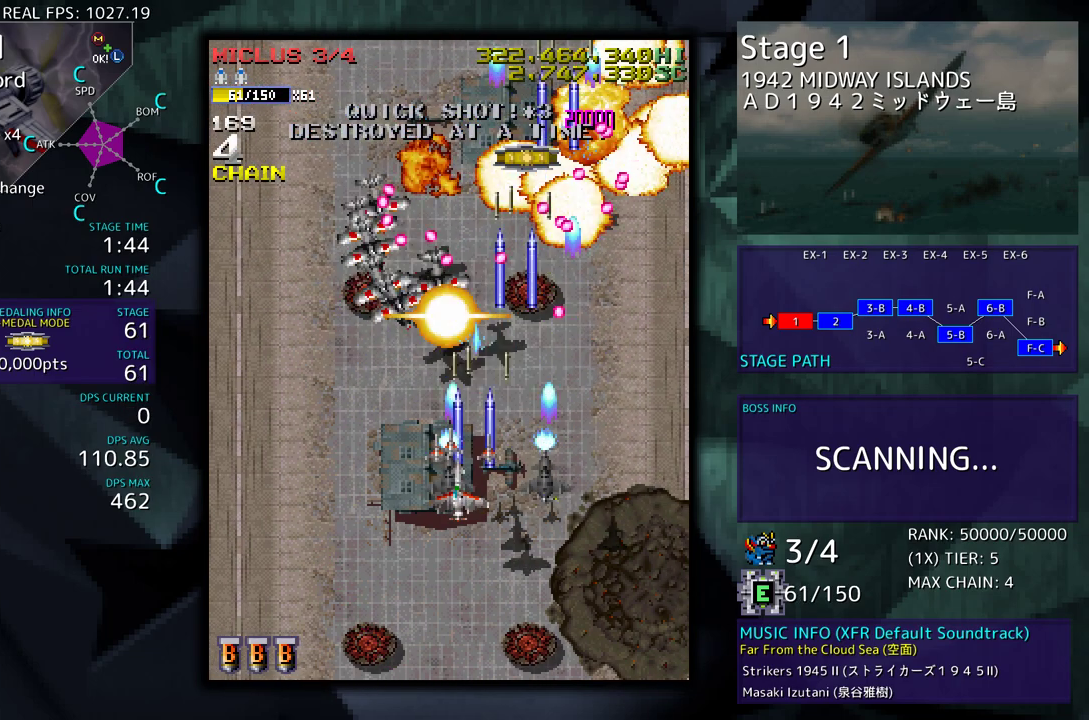
{"buttons": ["DPAD_UP", "DPAD_LEFT"], "events": [[67, "DPAD_UP", "down"]]}
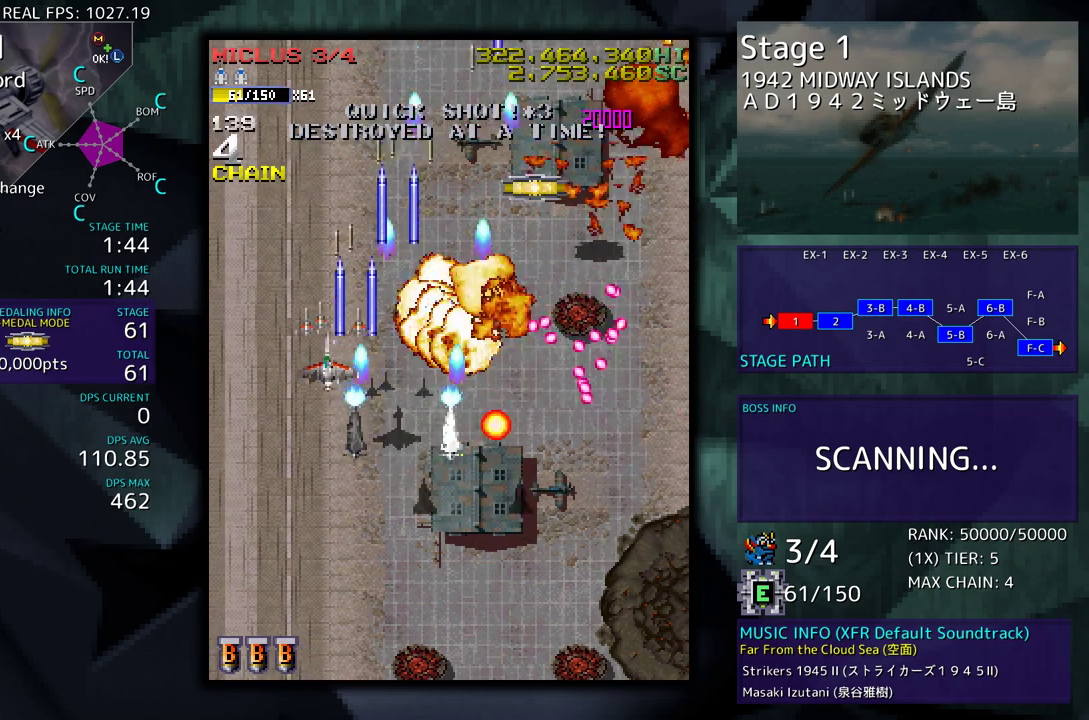
{"buttons": ["DPAD_UP", "DPAD_RIGHT"], "events": [[100, "DPAD_LEFT", "up"], [117, "DPAD_RIGHT", "down"]]}
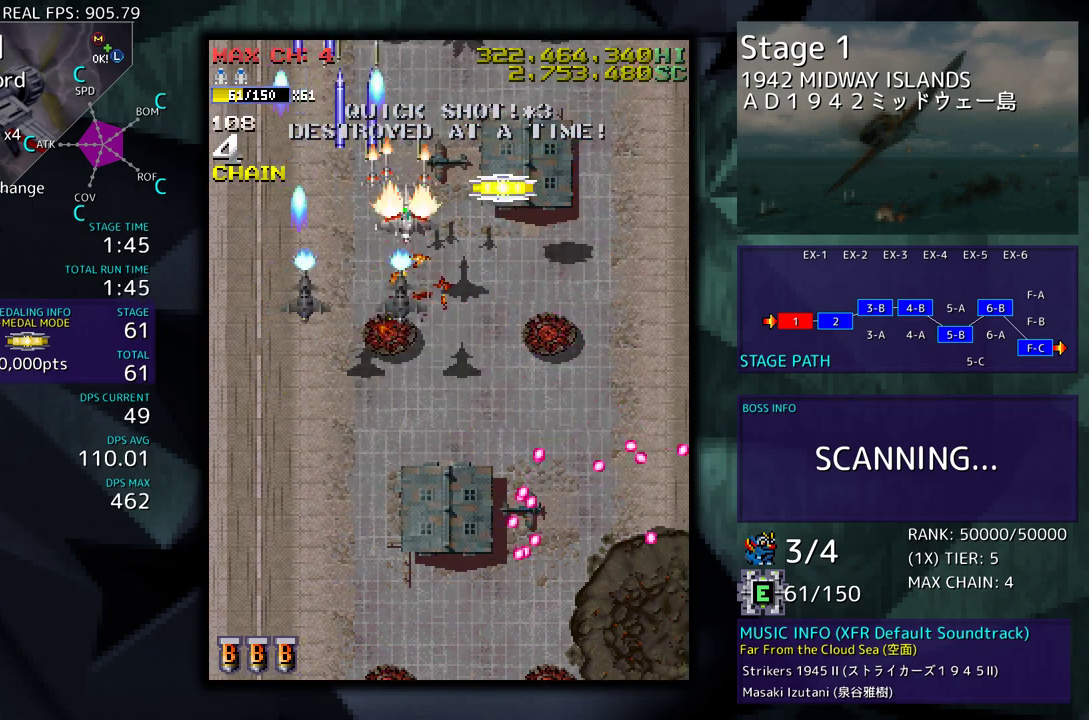
{"buttons": ["DPAD_UP", "DPAD_RIGHT"], "events": [[67, "DPAD_UP", "up"], [117, "DPAD_DOWN", "down"], [200, "DPAD_RIGHT", "up"], [217, "DPAD_LEFT", "down"], [233, "DPAD_DOWN", "up"], [400, "DPAD_LEFT", "up"], [400, "DPAD_RIGHT", "down"], [483, "DPAD_UP", "down"]]}